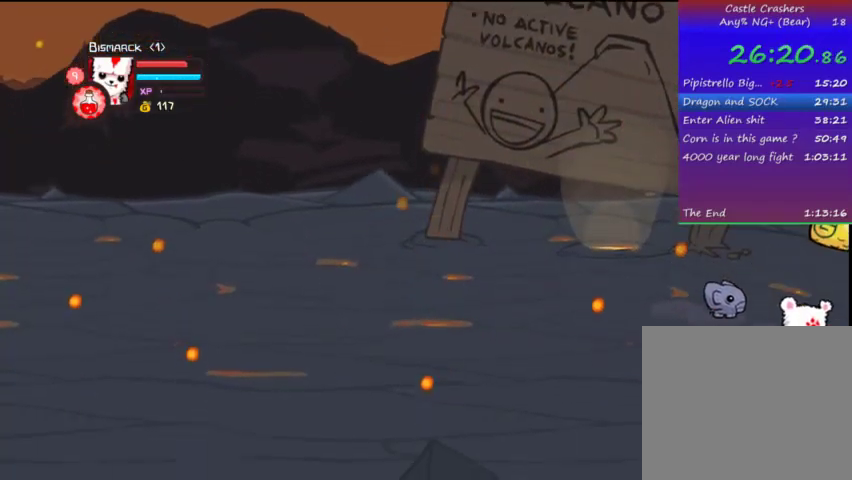
Gameplay with a controller (PlayStation layout); each line is a JSON object with the inputs held at the frame after it. "events" lists button and stick changes between this image and that frame as [ms after this image, input, new state], when the widget could be followed in between. Not read: L3 R3.
{"buttons": ["DPAD_RIGHT"], "left_stick": "center", "right_stick": "center", "events": []}
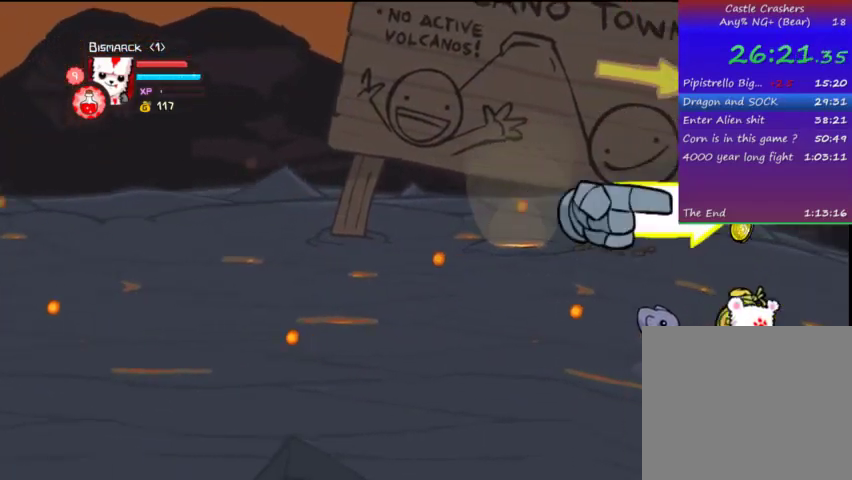
{"buttons": ["DPAD_RIGHT"], "left_stick": "center", "right_stick": "center", "events": []}
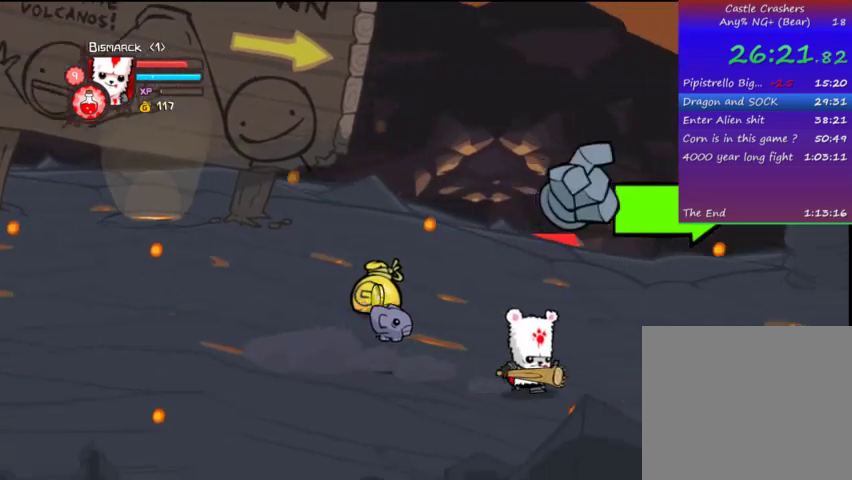
{"buttons": ["DPAD_RIGHT"], "left_stick": "center", "right_stick": "center", "events": []}
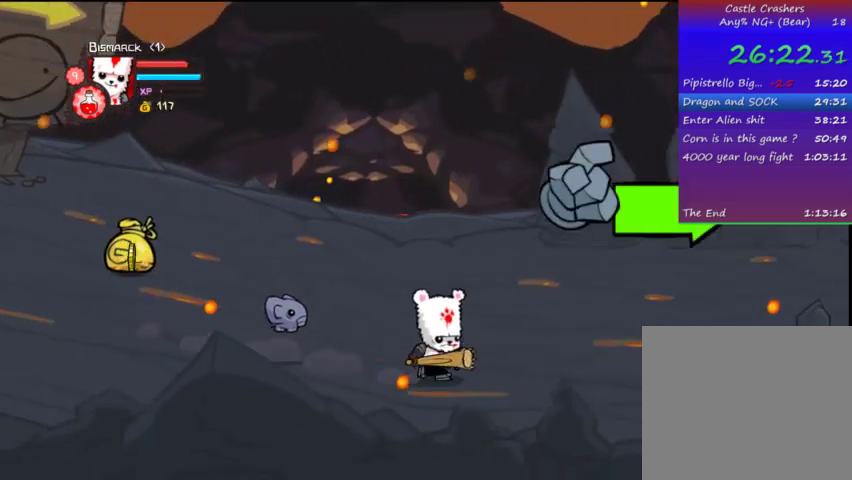
{"buttons": ["DPAD_RIGHT"], "left_stick": "center", "right_stick": "center", "events": []}
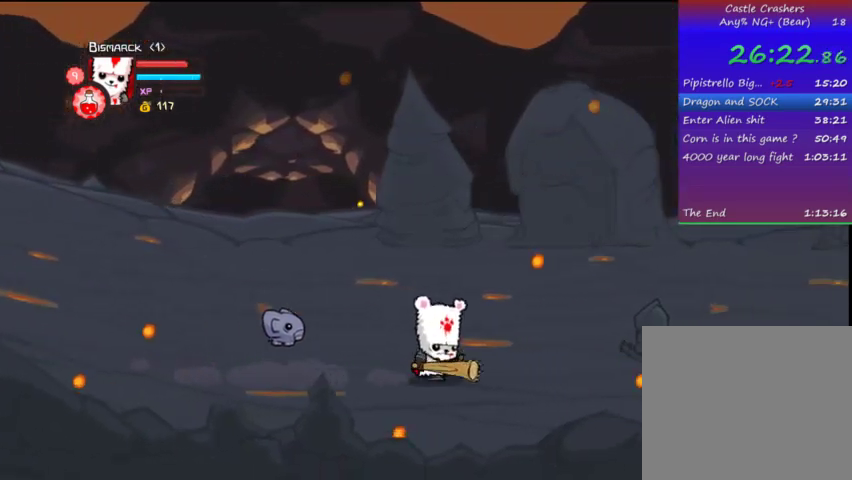
{"buttons": ["DPAD_RIGHT"], "left_stick": "center", "right_stick": "center", "events": [[233, "DPAD_UP", "down"], [433, "DPAD_UP", "up"]]}
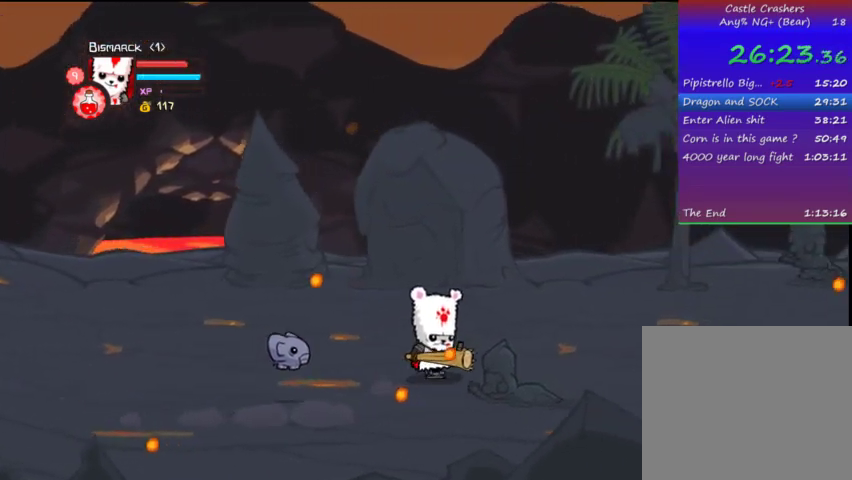
{"buttons": ["DPAD_RIGHT"], "left_stick": "center", "right_stick": "center", "events": []}
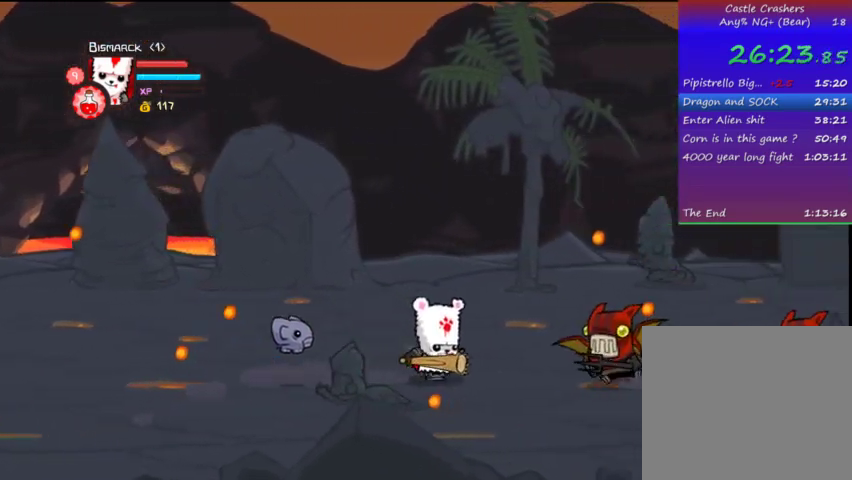
{"buttons": ["DPAD_RIGHT"], "left_stick": "center", "right_stick": "center", "events": [[67, "TRIANGLE", "down"], [267, "TRIANGLE", "up"]]}
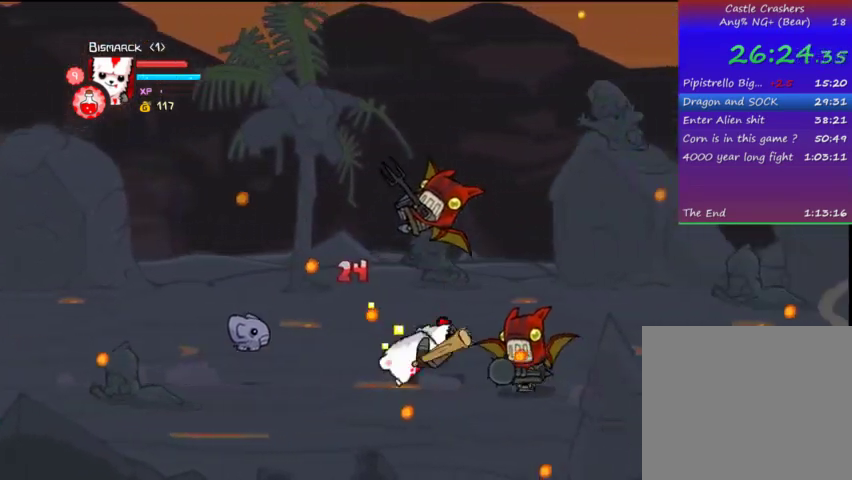
{"buttons": ["TRIANGLE"], "left_stick": "center", "right_stick": "center", "events": [[67, "CROSS", "down"], [67, "SQUARE", "down"], [167, "CROSS", "up"], [233, "SQUARE", "up"], [233, "TRIANGLE", "down"], [333, "TRIANGLE", "up"], [433, "TRIANGLE", "down"], [467, "DPAD_RIGHT", "up"]]}
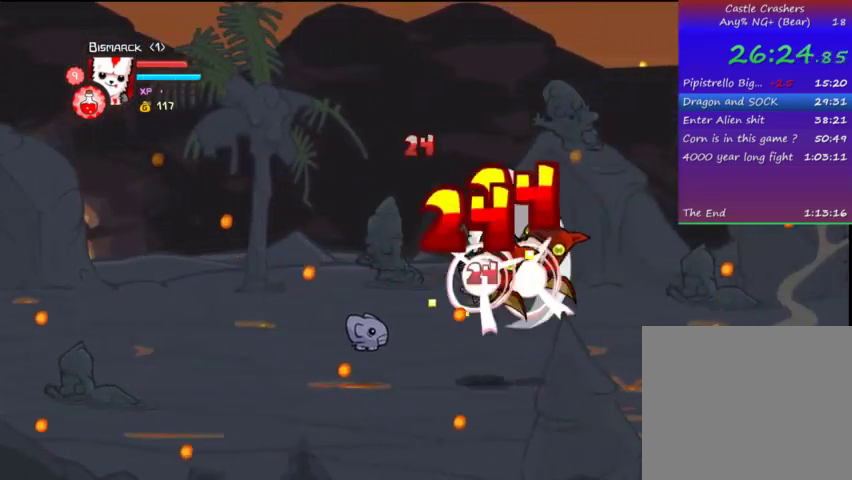
{"buttons": [], "left_stick": "center", "right_stick": "center", "events": [[167, "DPAD_RIGHT", "down"], [233, "TRIANGLE", "up"], [267, "DPAD_RIGHT", "up"], [267, "TRIANGLE", "down"], [467, "TRIANGLE", "up"]]}
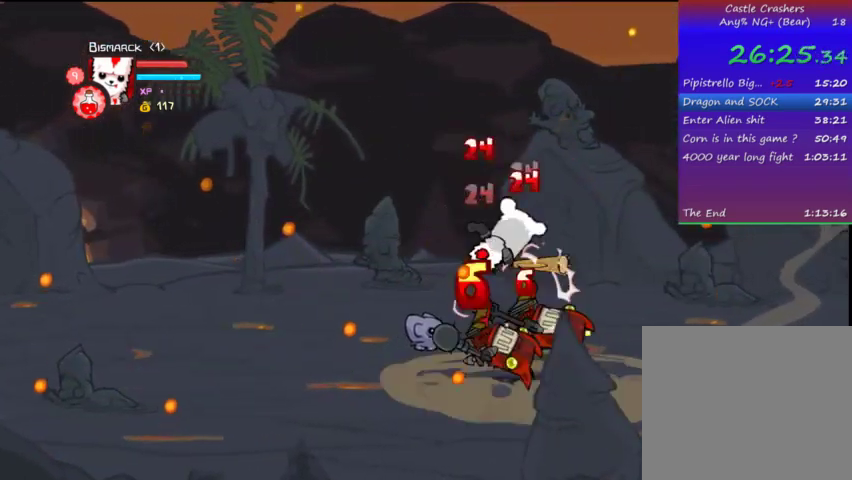
{"buttons": ["TRIANGLE", "DPAD_RIGHT"], "left_stick": "center", "right_stick": "center", "events": [[67, "SQUARE", "down"], [133, "DPAD_RIGHT", "down"], [167, "SQUARE", "up"], [267, "DPAD_RIGHT", "up"], [267, "TRIANGLE", "down"], [333, "DPAD_RIGHT", "down"], [367, "TRIANGLE", "up"], [467, "TRIANGLE", "down"]]}
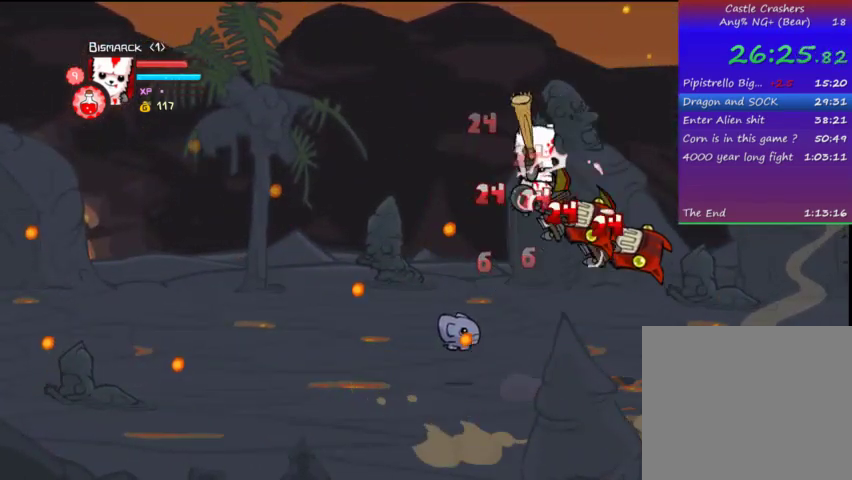
{"buttons": [], "left_stick": "center", "right_stick": "center", "events": [[167, "DPAD_RIGHT", "up"], [267, "TRIANGLE", "up"], [333, "DPAD_RIGHT", "down"], [333, "SQUARE", "down"], [433, "SQUARE", "up"], [467, "DPAD_RIGHT", "up"]]}
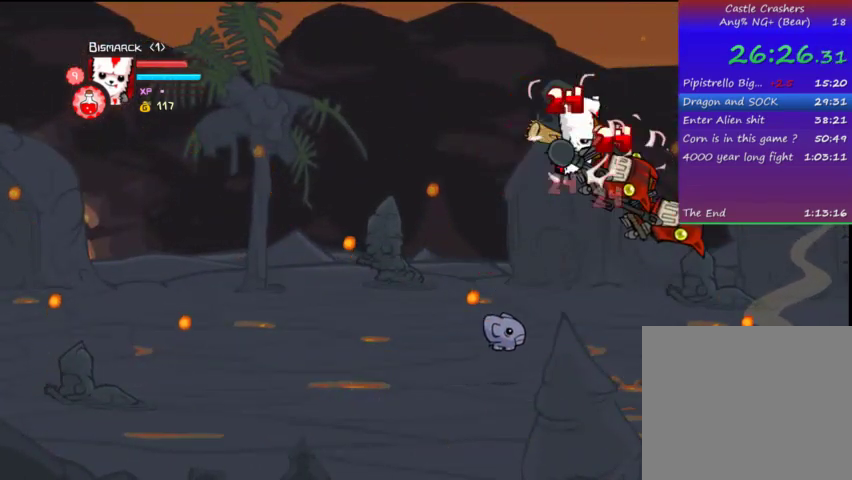
{"buttons": ["DPAD_RIGHT"], "left_stick": "center", "right_stick": "center", "events": [[33, "TRIANGLE", "down"], [133, "TRIANGLE", "up"], [233, "DPAD_RIGHT", "down"]]}
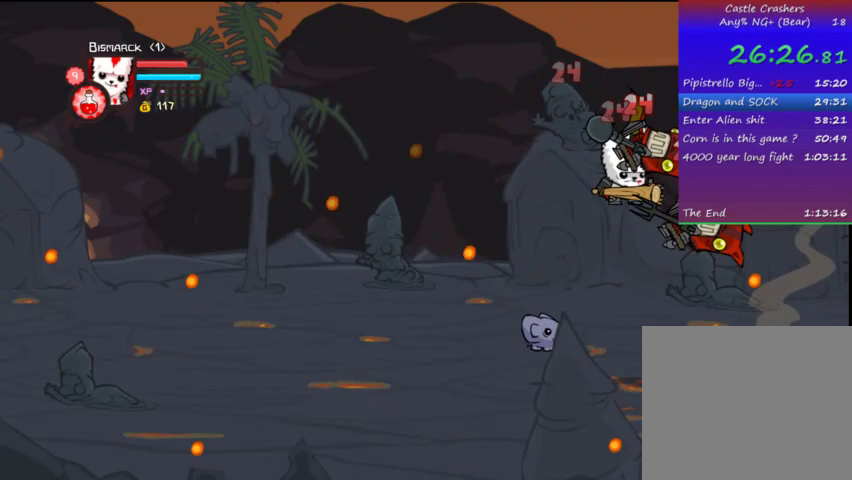
{"buttons": ["DPAD_RIGHT"], "left_stick": "center", "right_stick": "center", "events": []}
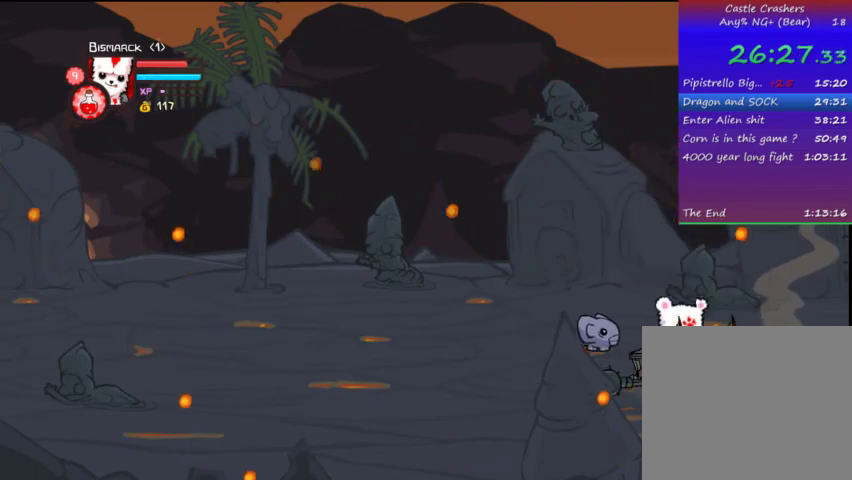
{"buttons": [], "left_stick": "center", "right_stick": "center", "events": [[467, "DPAD_RIGHT", "up"]]}
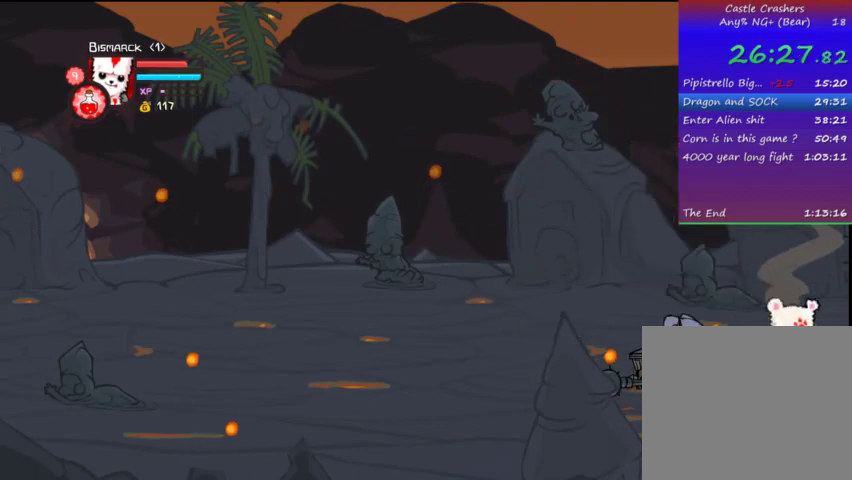
{"buttons": ["DPAD_RIGHT"], "left_stick": "center", "right_stick": "center", "events": [[33, "CROSS", "down"], [33, "DPAD_LEFT", "down"], [33, "SQUARE", "down"], [133, "CROSS", "up"], [167, "SQUARE", "up"], [233, "SQUARE", "down"], [333, "DPAD_LEFT", "up"], [333, "SQUARE", "up"], [433, "DPAD_RIGHT", "down"]]}
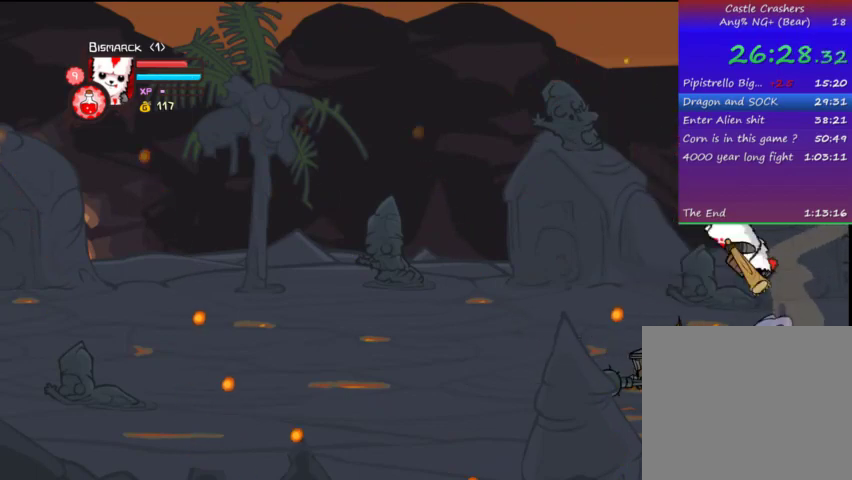
{"buttons": ["DPAD_RIGHT"], "left_stick": "center", "right_stick": "center", "events": []}
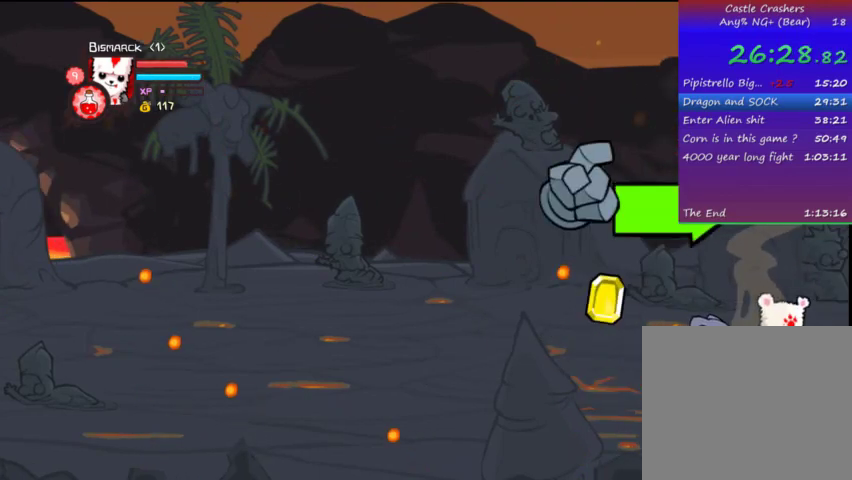
{"buttons": ["DPAD_RIGHT"], "left_stick": "center", "right_stick": "center", "events": []}
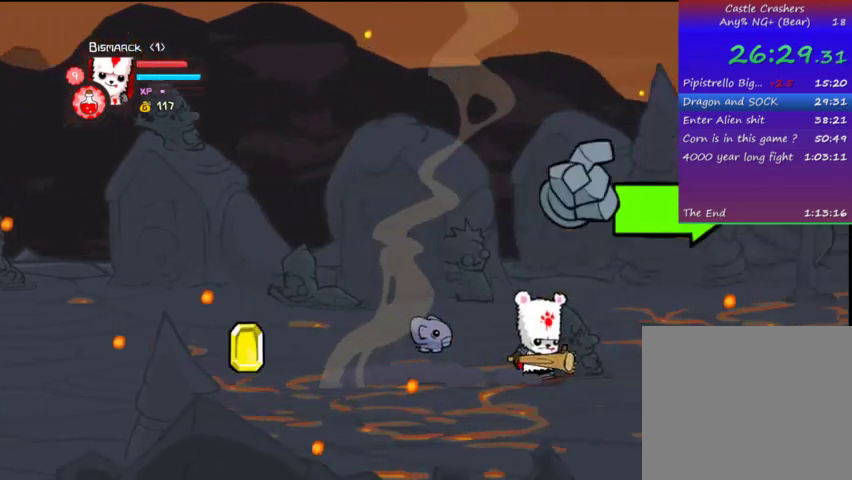
{"buttons": ["DPAD_DOWN", "DPAD_RIGHT"], "left_stick": "center", "right_stick": "center", "events": [[400, "DPAD_DOWN", "down"]]}
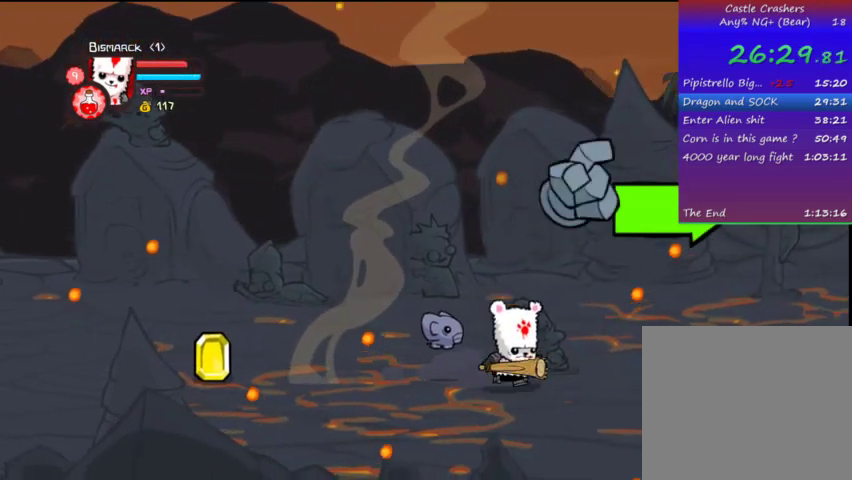
{"buttons": ["DPAD_UP", "DPAD_RIGHT"], "left_stick": "center", "right_stick": "center", "events": [[133, "DPAD_DOWN", "up"], [333, "DPAD_UP", "down"]]}
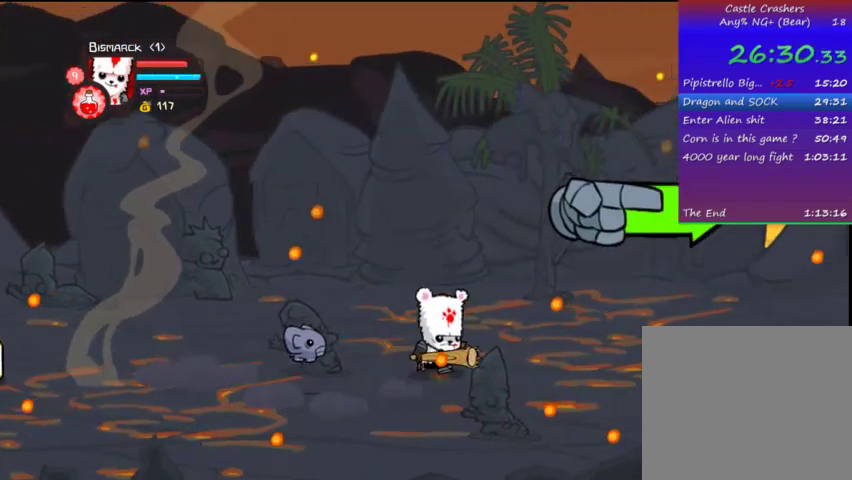
{"buttons": ["DPAD_RIGHT"], "left_stick": "center", "right_stick": "center", "events": [[33, "DPAD_UP", "up"]]}
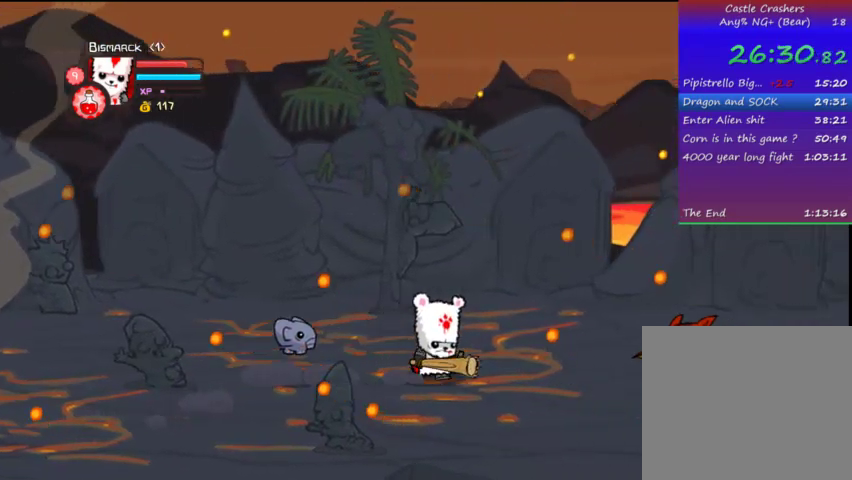
{"buttons": ["DPAD_RIGHT"], "left_stick": "center", "right_stick": "center", "events": [[67, "DPAD_DOWN", "down"], [233, "DPAD_DOWN", "up"], [333, "TRIANGLE", "down"], [467, "TRIANGLE", "up"]]}
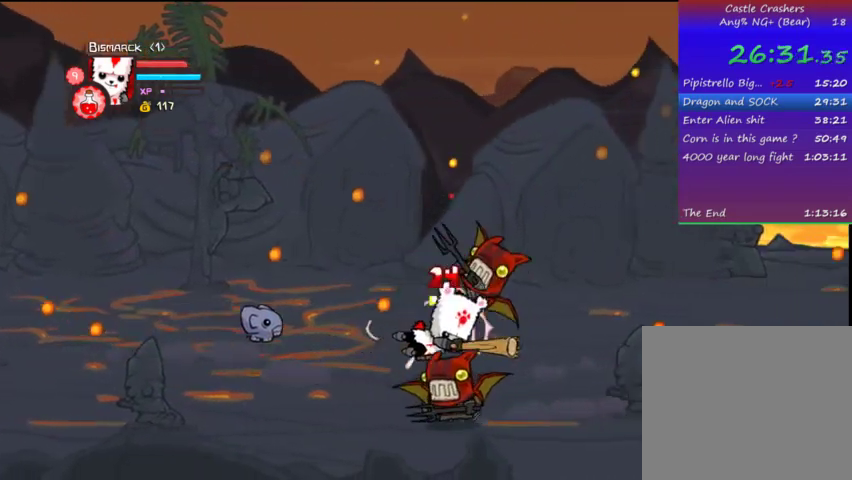
{"buttons": ["CROSS", "SQUARE", "DPAD_RIGHT"], "left_stick": "center", "right_stick": "center", "events": [[400, "CROSS", "down"], [467, "SQUARE", "down"]]}
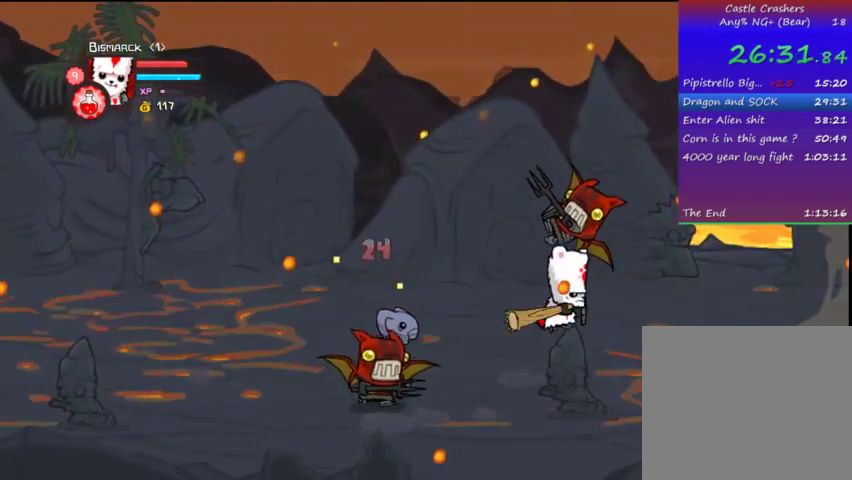
{"buttons": ["DPAD_RIGHT"], "left_stick": "center", "right_stick": "center", "events": [[67, "CROSS", "up"], [67, "SQUARE", "up"], [167, "SQUARE", "down"], [267, "SQUARE", "up"], [367, "TRIANGLE", "down"], [467, "TRIANGLE", "up"]]}
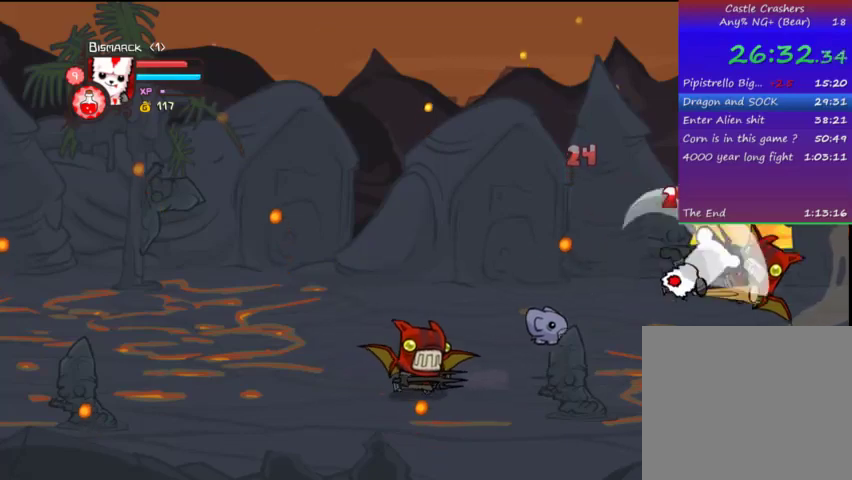
{"buttons": ["SQUARE"], "left_stick": "center", "right_stick": "center", "events": [[33, "TRIANGLE", "down"], [333, "DPAD_RIGHT", "up"], [367, "TRIANGLE", "up"], [433, "SQUARE", "down"]]}
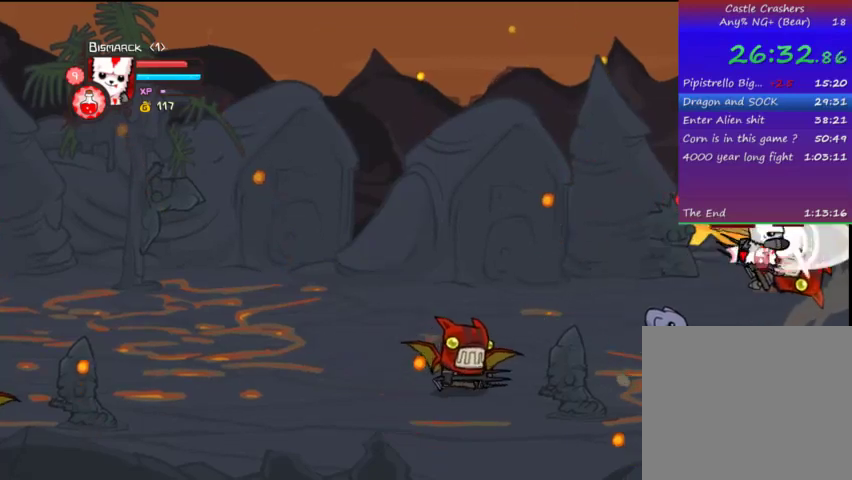
{"buttons": ["TRIANGLE"], "left_stick": "center", "right_stick": "center", "events": [[33, "SQUARE", "up"], [67, "TRIANGLE", "down"], [167, "TRIANGLE", "up"], [267, "TRIANGLE", "down"]]}
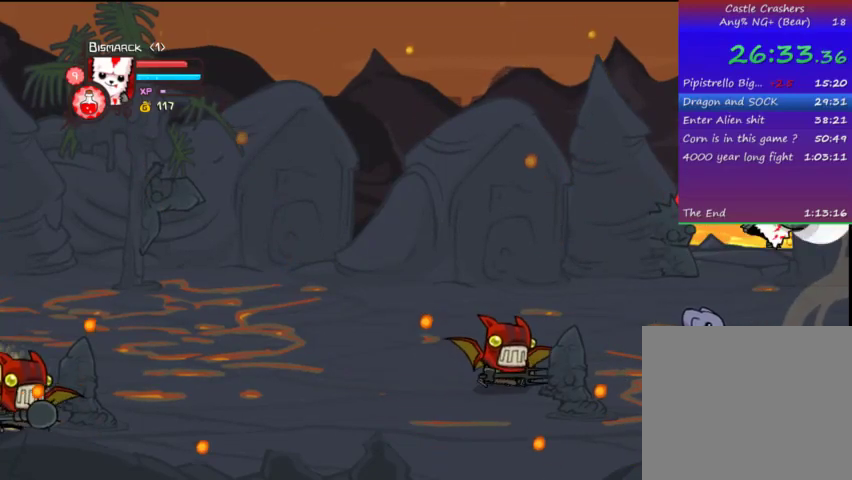
{"buttons": ["SQUARE", "DPAD_LEFT"], "left_stick": "center", "right_stick": "center", "events": [[167, "DPAD_LEFT", "down"], [167, "TRIANGLE", "up"], [467, "SQUARE", "down"]]}
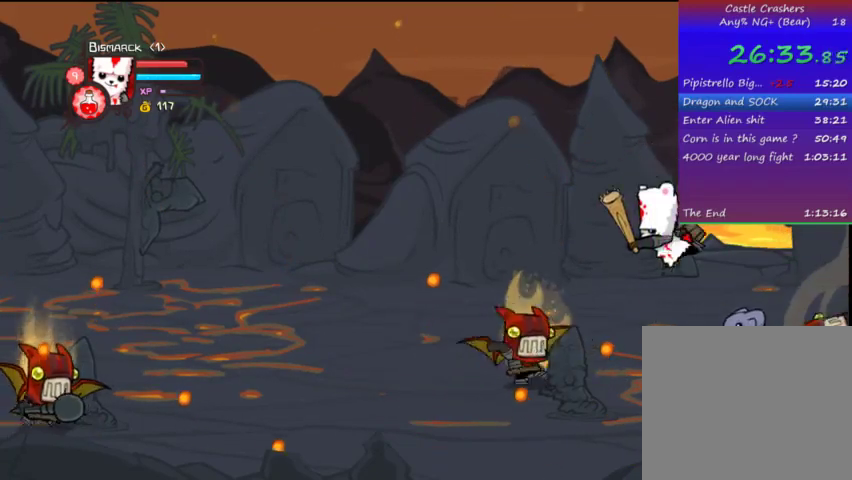
{"buttons": ["TRIANGLE"], "left_stick": "center", "right_stick": "center", "events": [[133, "SQUARE", "up"], [167, "TRIANGLE", "down"], [333, "DPAD_LEFT", "up"], [333, "TRIANGLE", "up"], [367, "TRIANGLE", "down"]]}
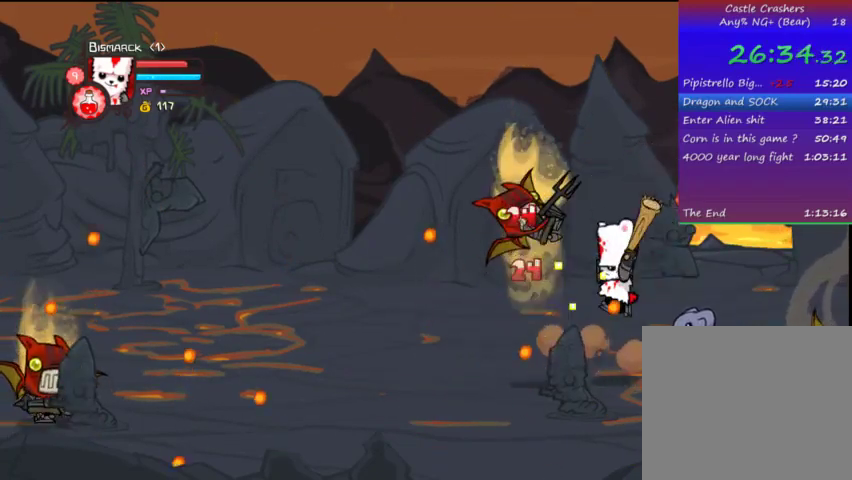
{"buttons": ["DPAD_LEFT"], "left_stick": "center", "right_stick": "center", "events": [[233, "TRIANGLE", "up"], [367, "DPAD_LEFT", "down"], [367, "SQUARE", "down"], [467, "SQUARE", "up"]]}
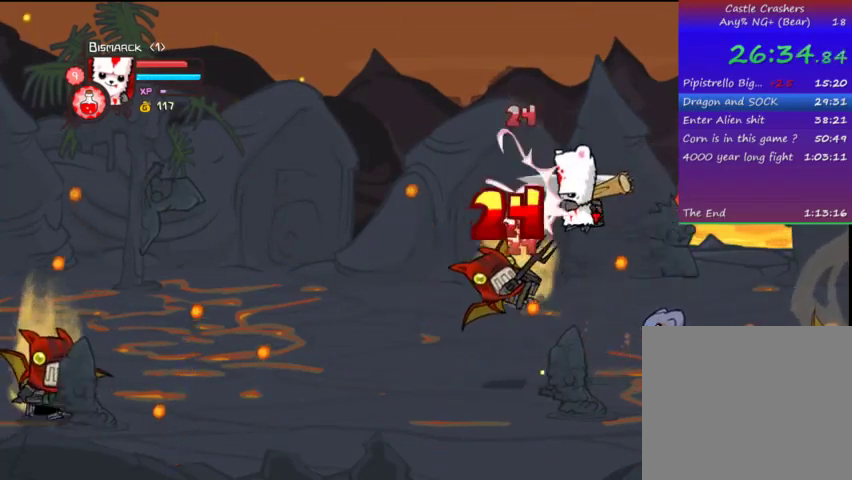
{"buttons": ["TRIANGLE", "DPAD_LEFT"], "left_stick": "center", "right_stick": "center", "events": [[67, "TRIANGLE", "down"], [167, "TRIANGLE", "up"], [233, "DPAD_LEFT", "up"], [233, "TRIANGLE", "down"], [267, "DPAD_LEFT", "down"]]}
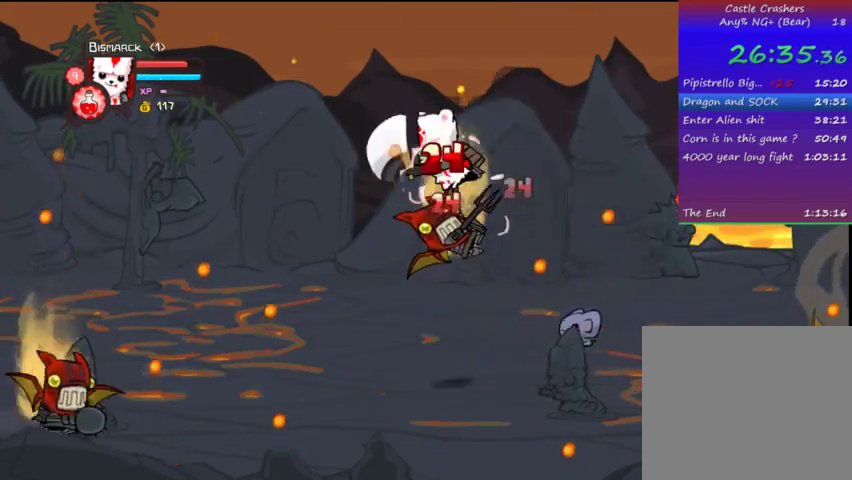
{"buttons": ["DPAD_LEFT"], "left_stick": "center", "right_stick": "center", "events": [[67, "TRIANGLE", "up"], [133, "SQUARE", "down"], [267, "SQUARE", "up"], [267, "TRIANGLE", "down"], [367, "TRIANGLE", "up"]]}